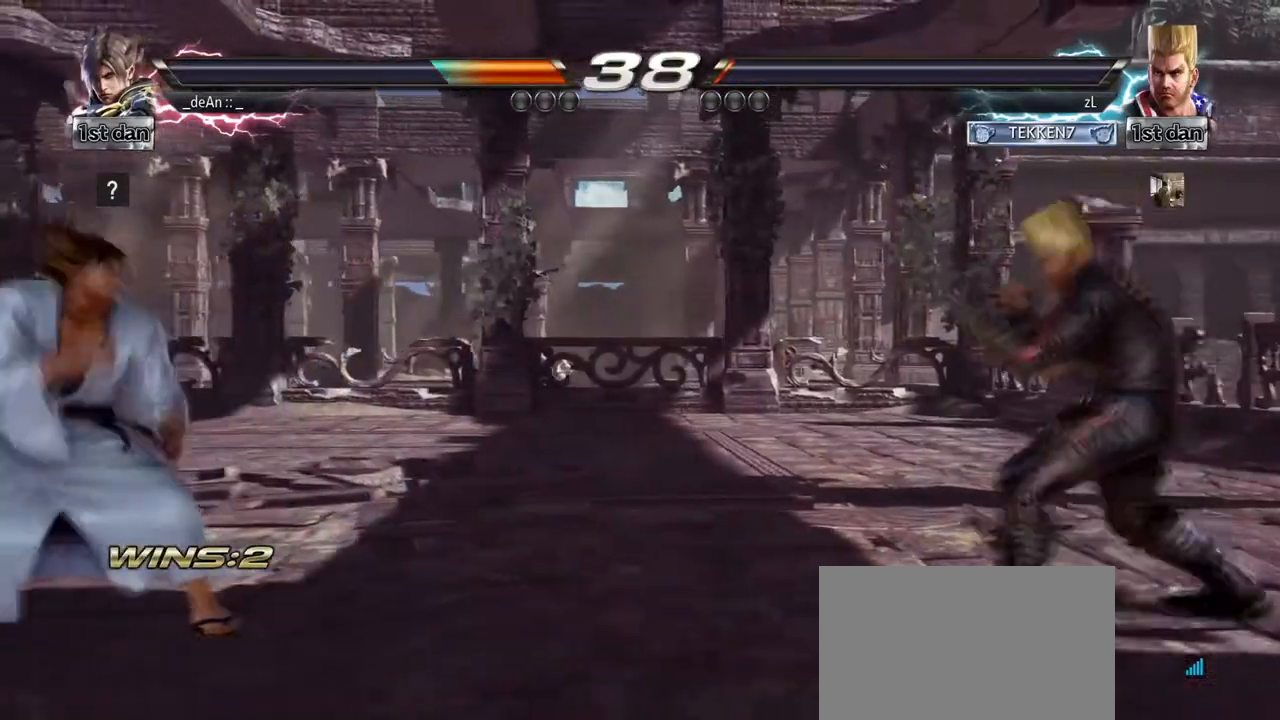
Gameplay with a controller (arcade stick); each line is a JSON object with the inputs held at the frame after it. "events" lists button and stick changes between this image and that frame as [ms after this image, input, new state], when the widget could be followed in between. Not read: L3 R3.
{"buttons": [], "left_stick": "center", "events": [[83, "left_stick", "center"], [166, "left_stick", "right"], [250, "left_stick", "center"], [375, "left_stick", "left"], [500, "left_stick", "center"]]}
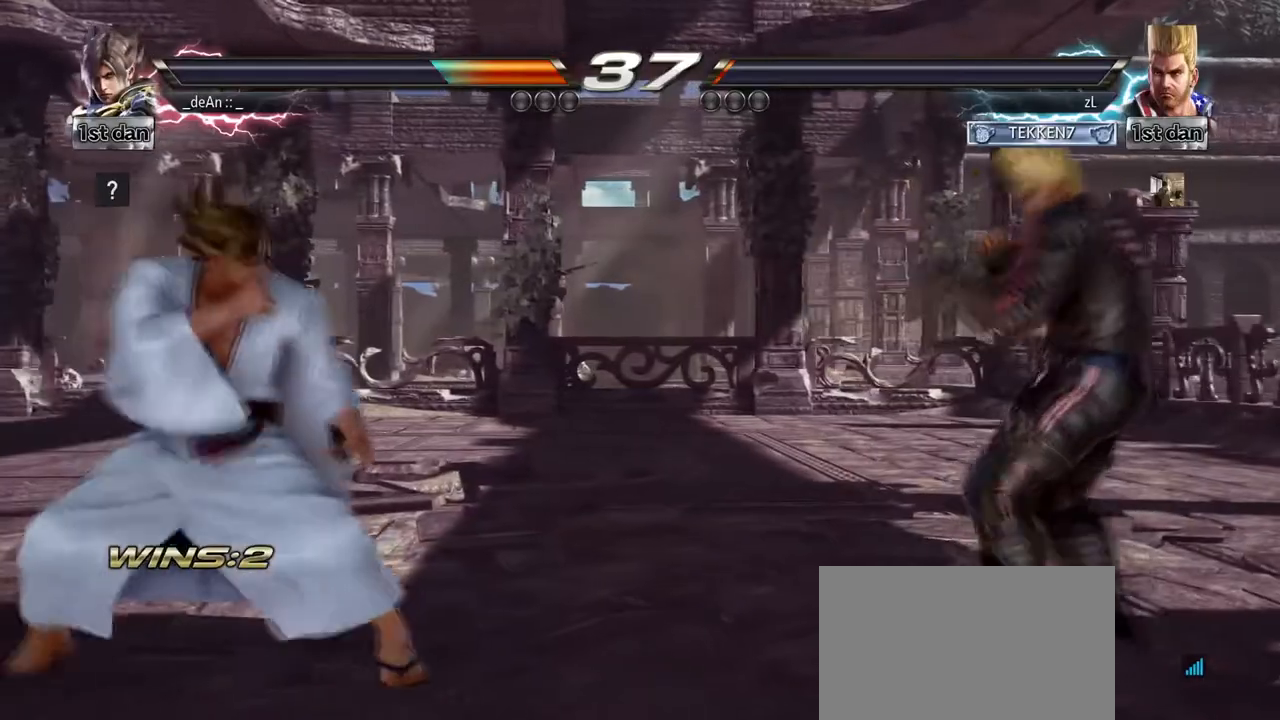
{"buttons": [], "left_stick": "right", "events": [[84, "left_stick", "left"], [209, "left_stick", "center"], [292, "left_stick", "right"], [376, "left_stick", "center"], [459, "left_stick", "right"]]}
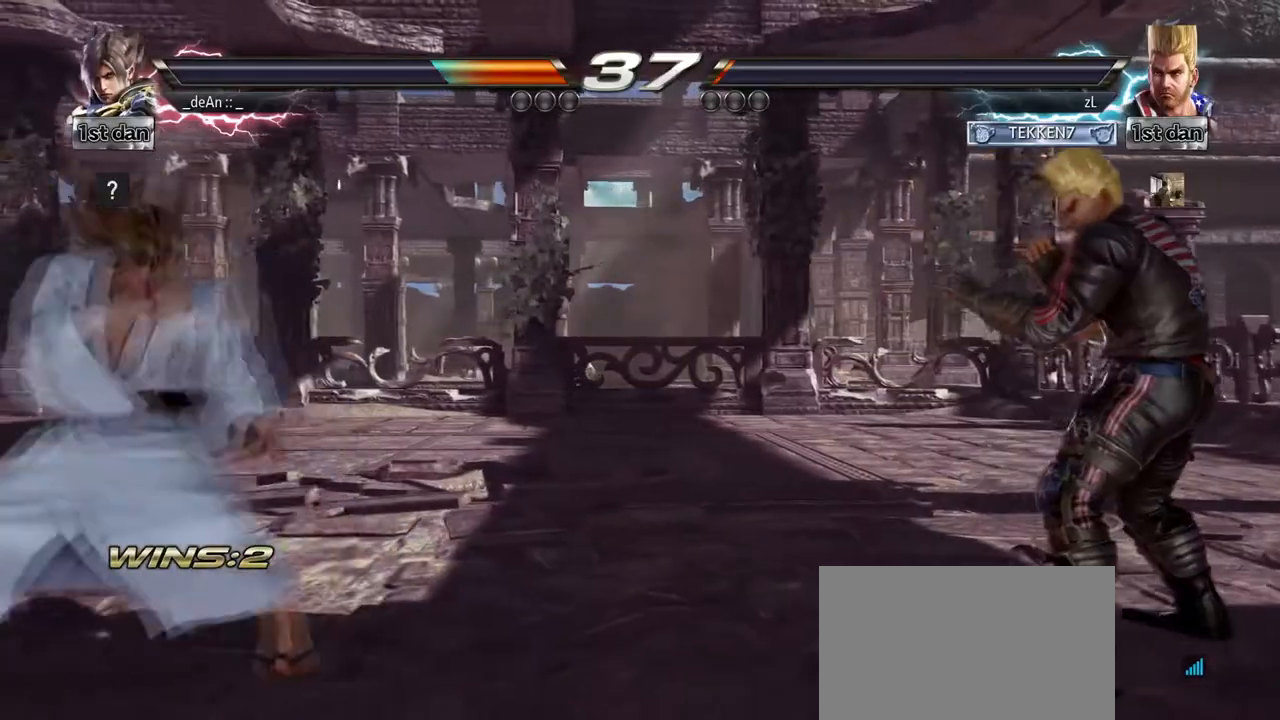
{"buttons": [], "left_stick": "left", "events": [[292, "left_stick", "left"]]}
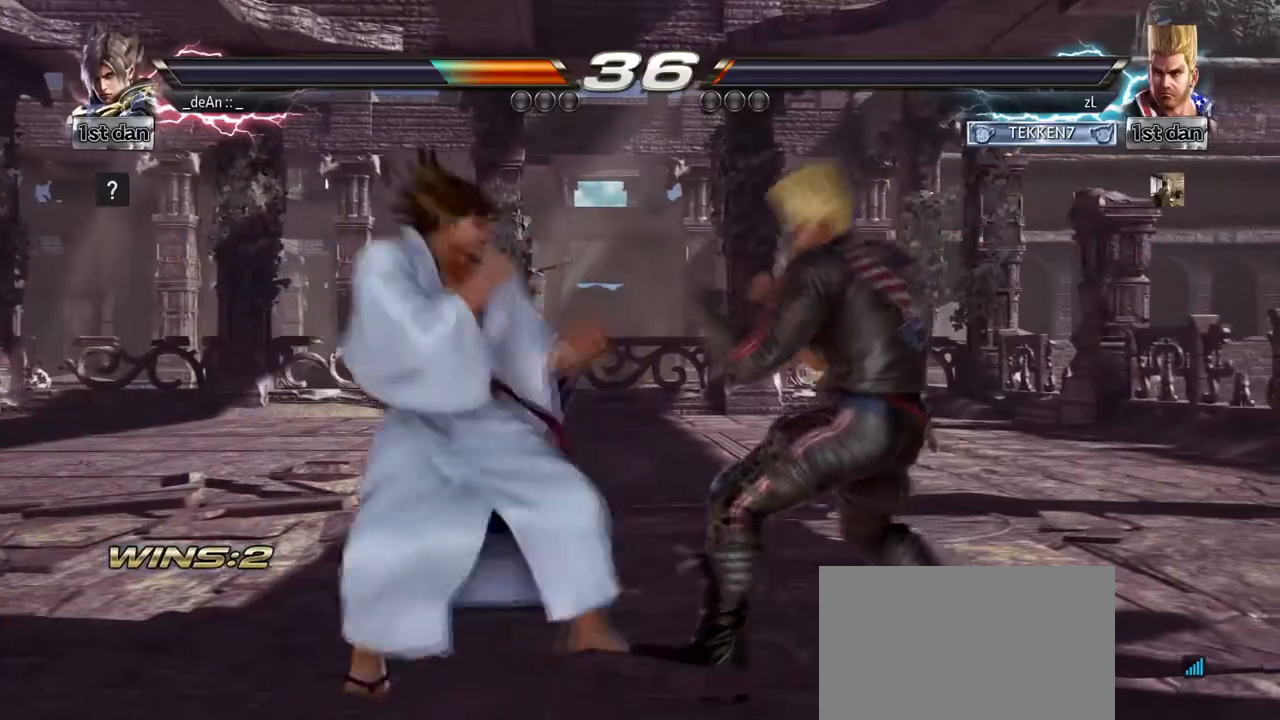
{"buttons": [], "left_stick": "center", "events": [[209, "left_stick", "center"], [334, "SQUARE", "down"], [501, "SQUARE", "up"]]}